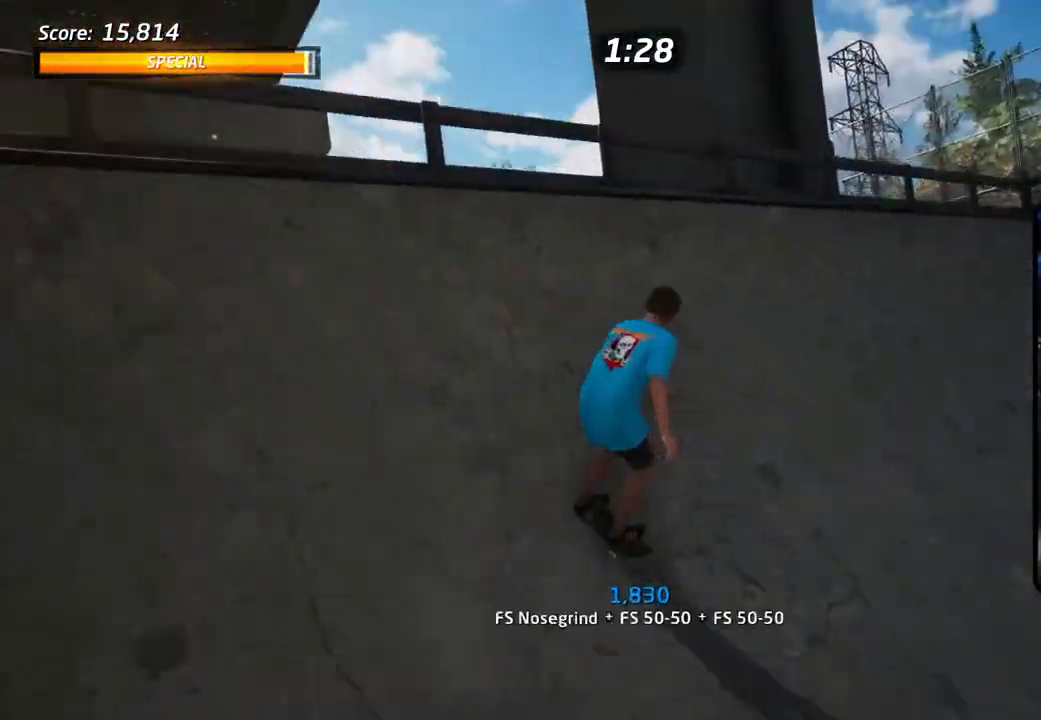
Gameplay with a controller (PlayStation layout); each line is a JSON object with the inputs held at the frame after it. "events" lists button and stick changes between this image and that frame as [ms after this image, input, new state], when the widget could be followed in between.
{"buttons": ["CIRCLE", "R1", "DPAD_LEFT"], "left_stick": "center", "right_stick": "center", "events": [[183, "CROSS", "up"], [250, "CIRCLE", "down"], [250, "DPAD_LEFT", "down"]]}
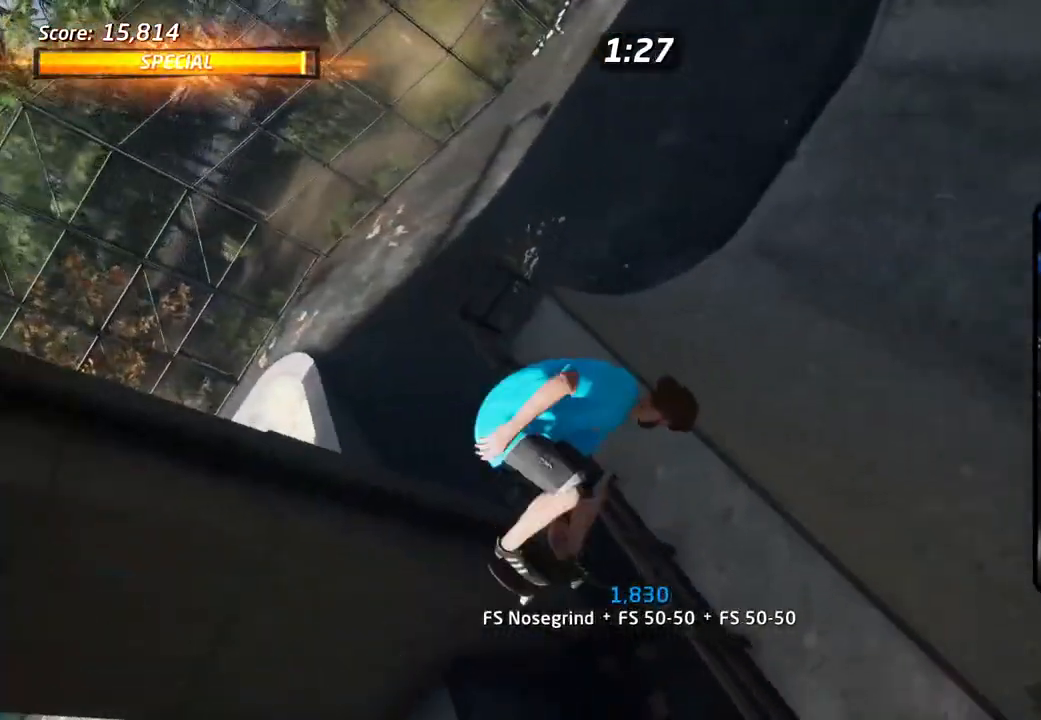
{"buttons": ["CIRCLE", "R1"], "left_stick": "center", "right_stick": "center", "events": [[333, "DPAD_LEFT", "up"]]}
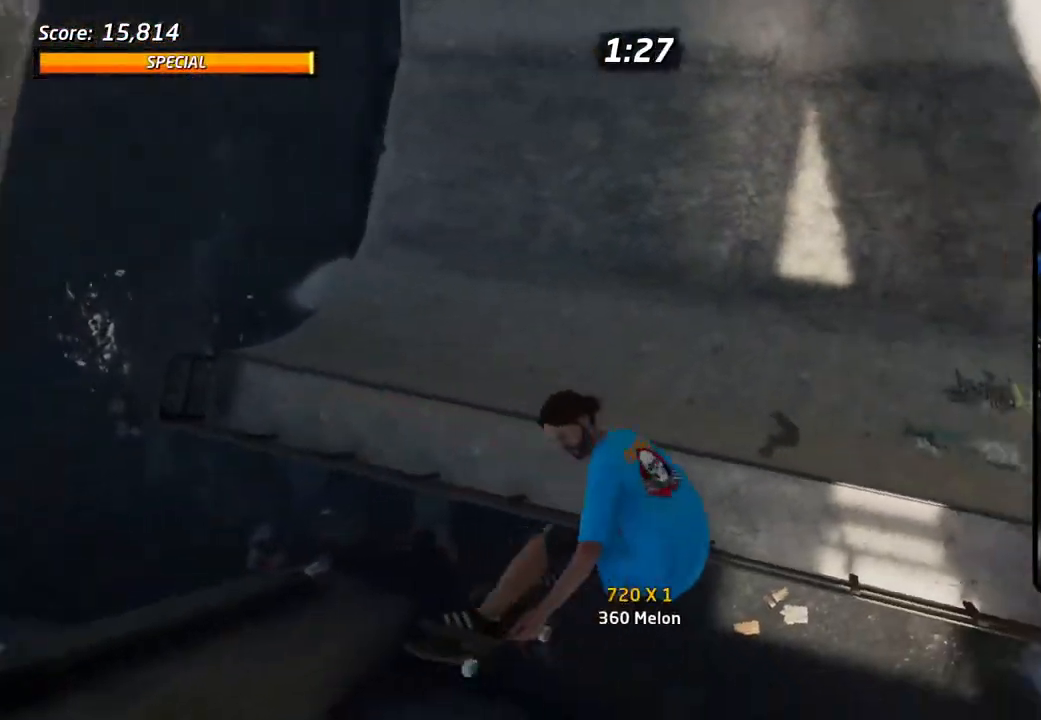
{"buttons": ["CIRCLE"], "left_stick": "center", "right_stick": "center", "events": [[333, "R1", "up"]]}
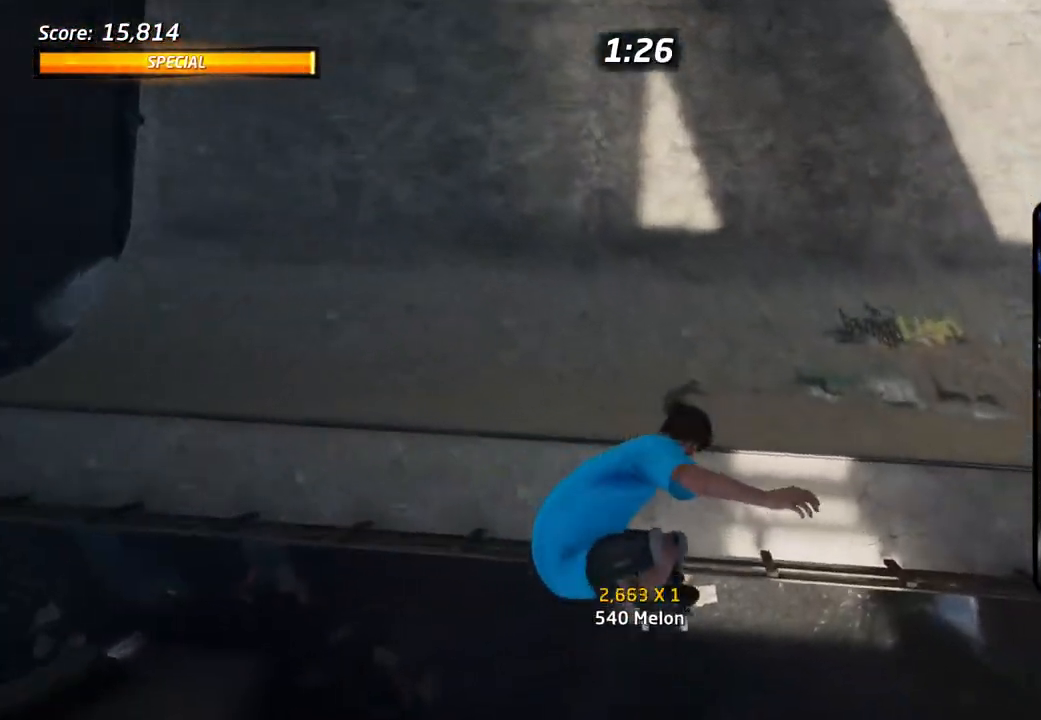
{"buttons": ["CROSS"], "left_stick": "center", "right_stick": "center", "events": [[17, "CIRCLE", "up"], [150, "CROSS", "down"]]}
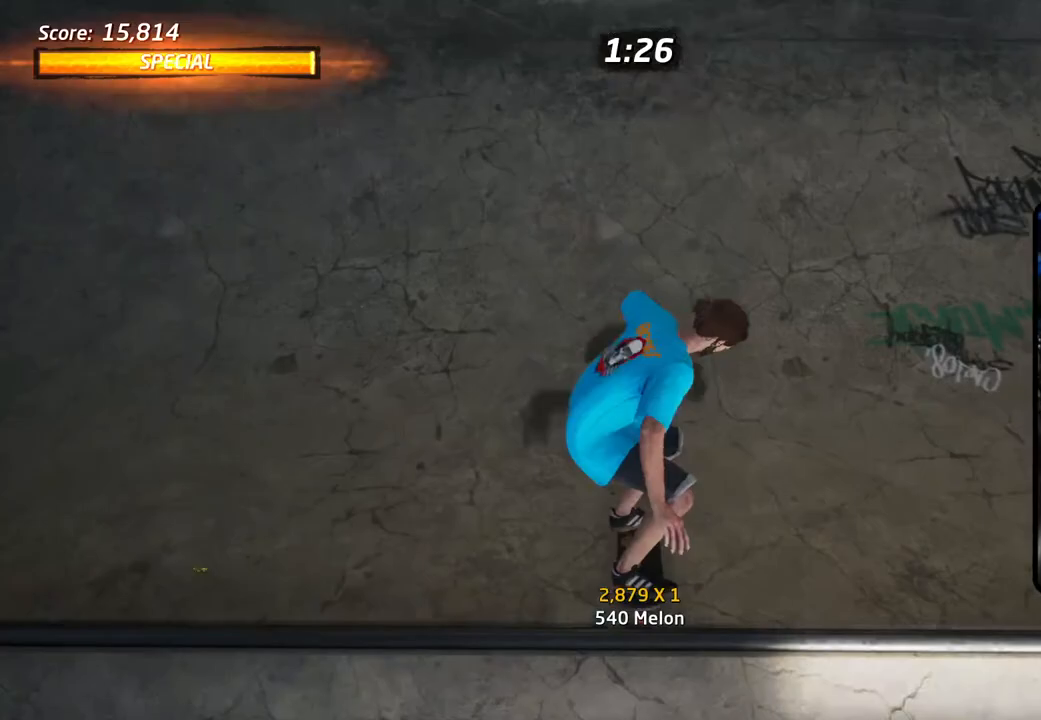
{"buttons": ["CROSS"], "left_stick": "center", "right_stick": "center", "events": [[383, "DPAD_UP", "down"], [450, "DPAD_UP", "up"]]}
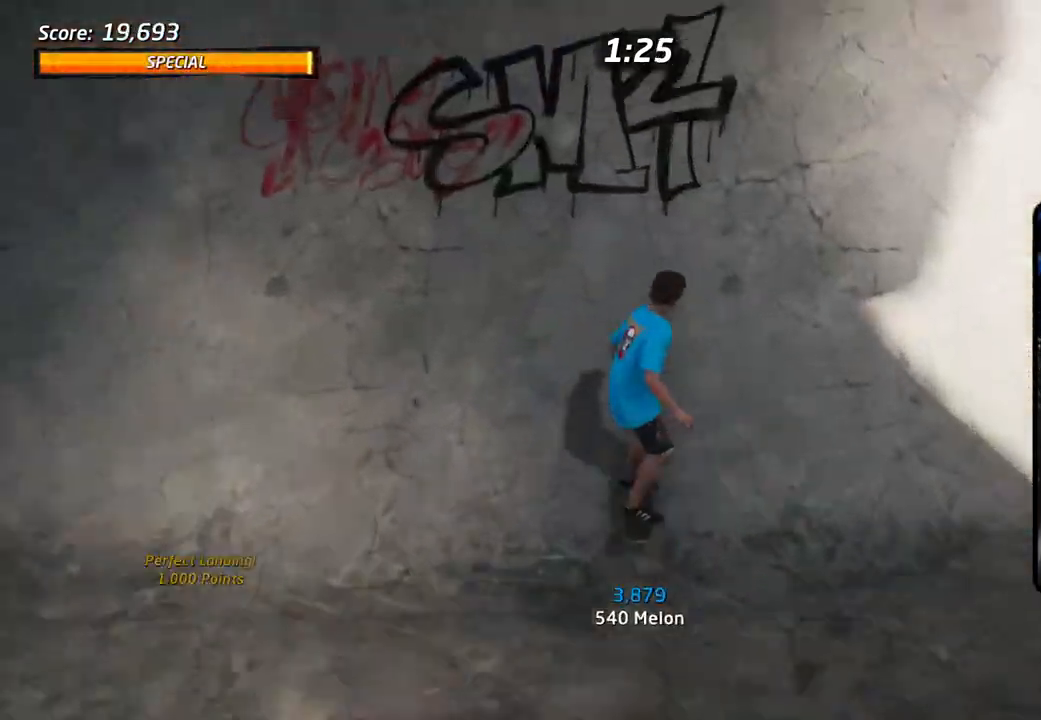
{"buttons": ["SQUARE", "R1", "DPAD_LEFT"], "left_stick": "center", "right_stick": "center"}
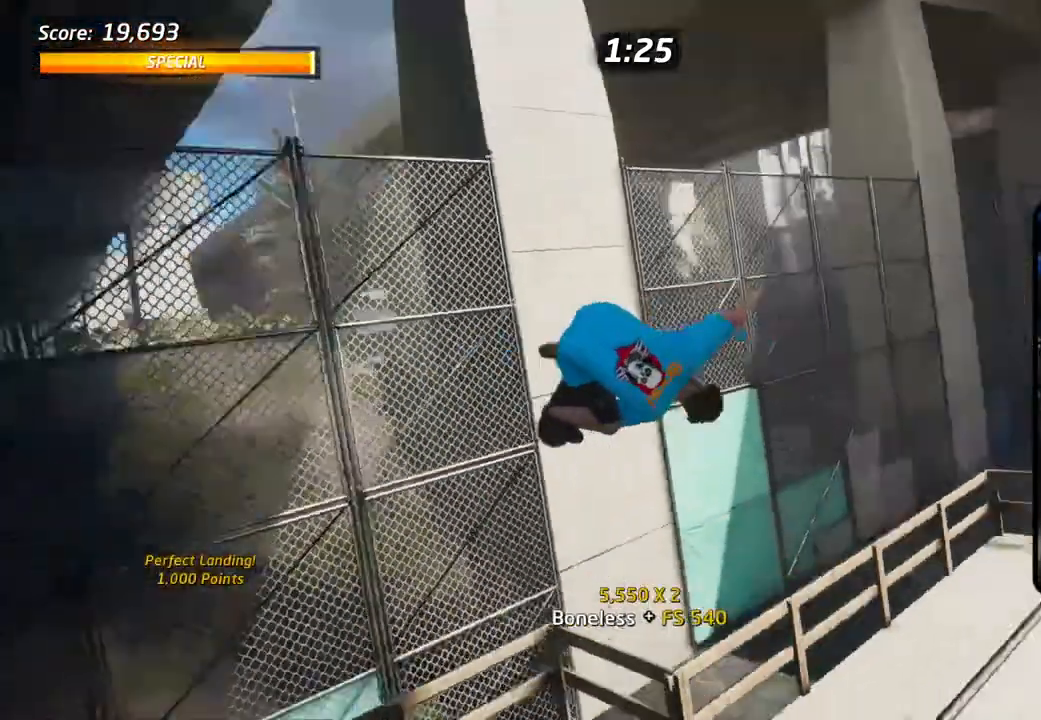
{"buttons": ["CIRCLE", "R1", "DPAD_RIGHT"], "left_stick": "center", "right_stick": "center"}
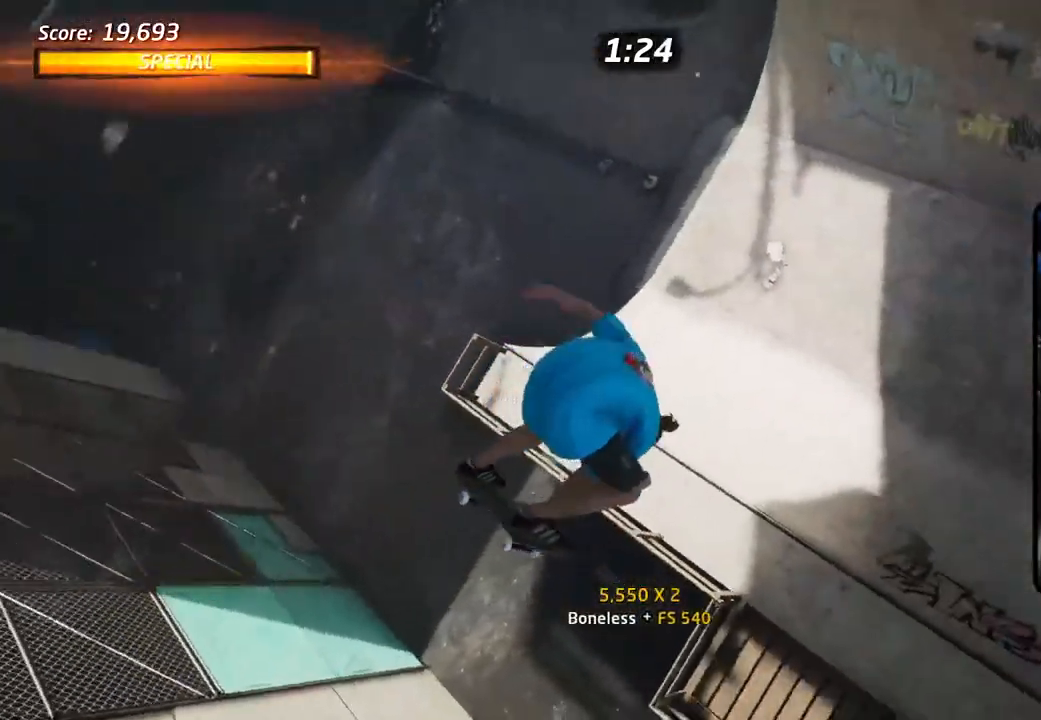
{"buttons": ["CIRCLE", "R1", "DPAD_RIGHT"], "left_stick": "center", "right_stick": "center", "events": []}
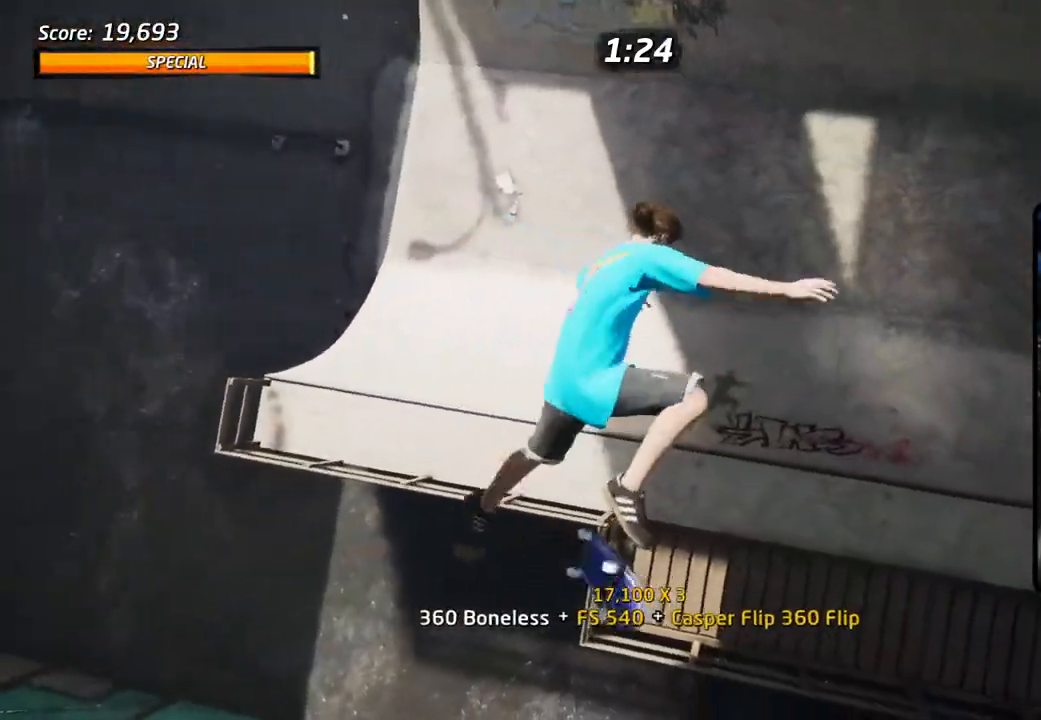
{"buttons": ["CIRCLE", "R1", "DPAD_RIGHT"], "left_stick": "center", "right_stick": "center", "events": []}
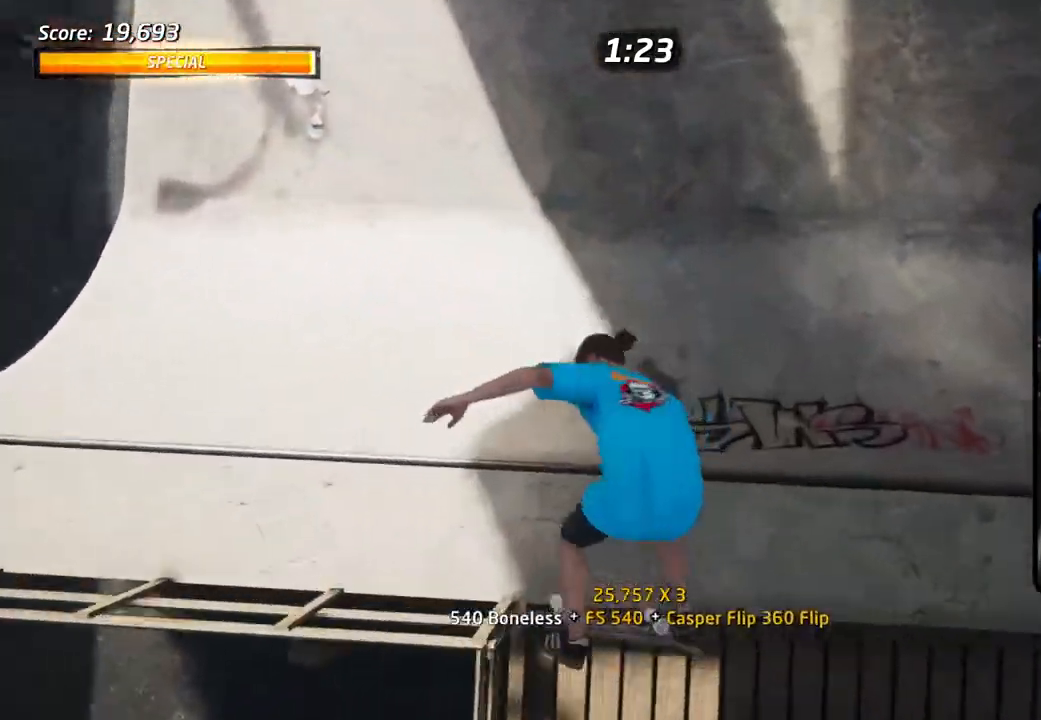
{"buttons": ["CROSS", "R1", "DPAD_UP"], "left_stick": "center", "right_stick": "center", "events": [[67, "CIRCLE", "up"], [150, "CROSS", "down"], [183, "R2", "down"], [217, "DPAD_RIGHT", "up"], [300, "DPAD_DOWN", "down"], [300, "R2", "up"], [417, "DPAD_DOWN", "up"], [417, "DPAD_UP", "down"]]}
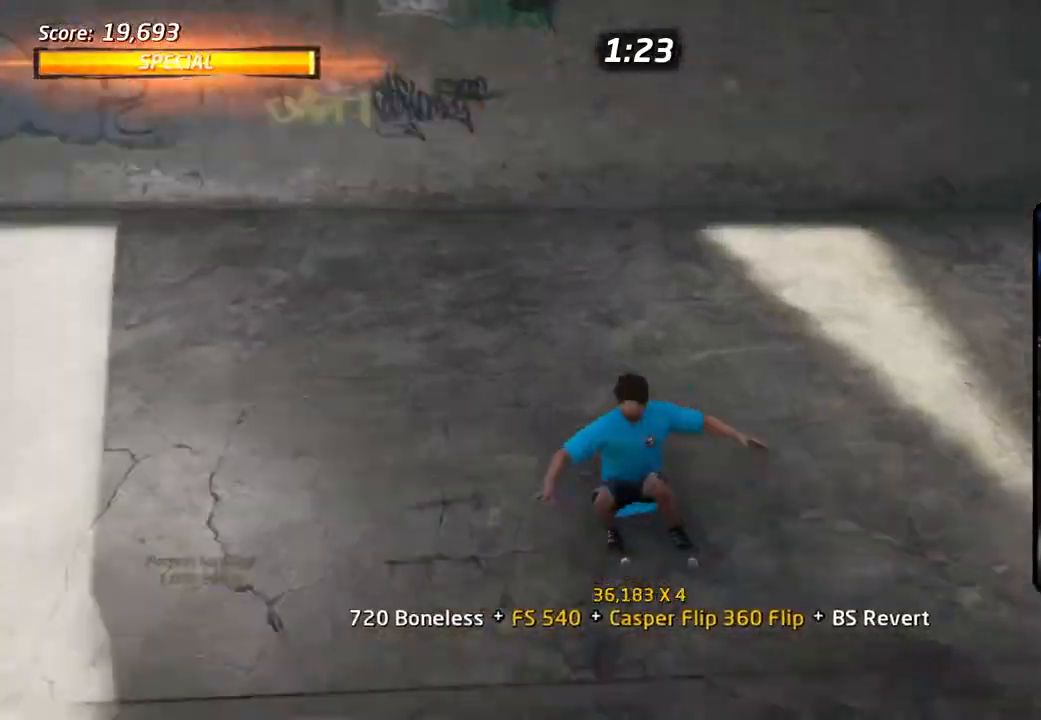
{"buttons": ["R1", "DPAD_DOWN"], "left_stick": "center", "right_stick": "center", "events": [[67, "DPAD_UP", "up"], [383, "CROSS", "up"], [400, "DPAD_RIGHT", "down"], [433, "DPAD_RIGHT", "up"], [500, "DPAD_DOWN", "down"]]}
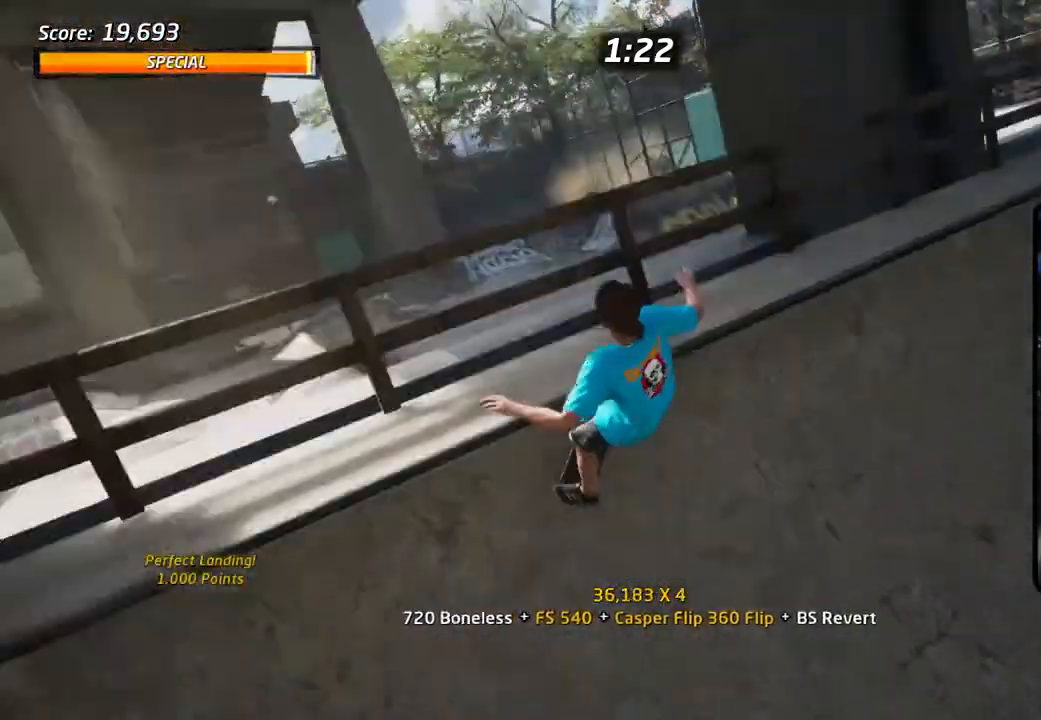
{"buttons": ["SQUARE", "R1", "DPAD_DOWN"], "left_stick": "center", "right_stick": "center", "events": [[33, "SQUARE", "down"], [100, "DPAD_DOWN", "up"], [167, "DPAD_DOWN", "down"], [250, "SQUARE", "up"], [433, "SQUARE", "down"]]}
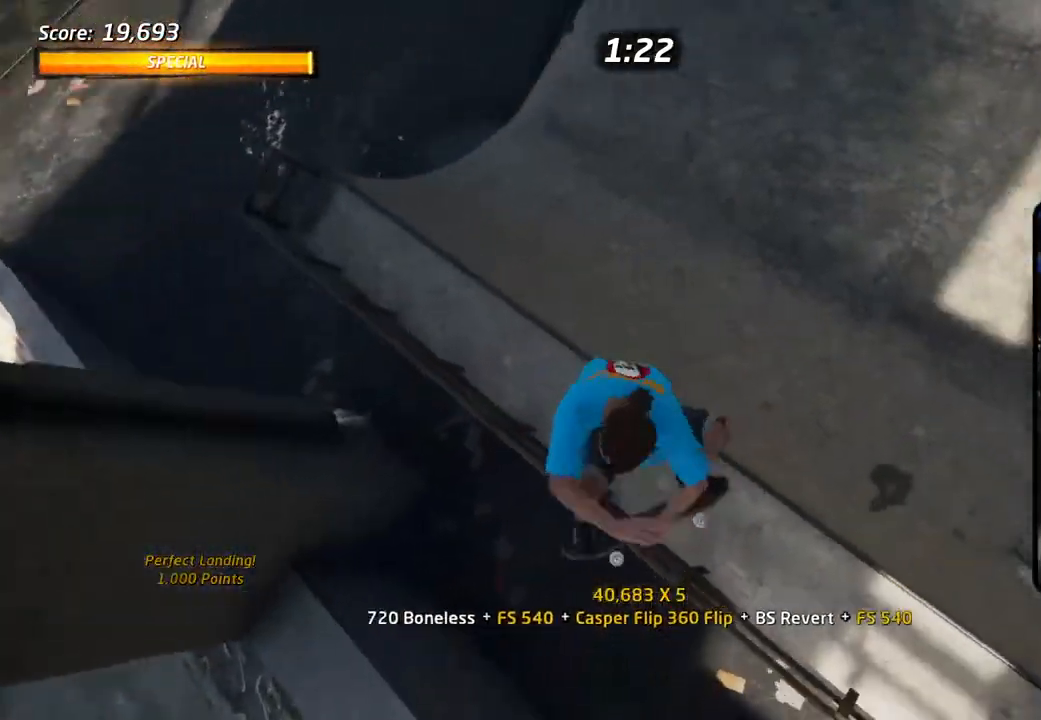
{"buttons": ["R2"], "left_stick": "center", "right_stick": "center", "events": [[133, "DPAD_DOWN", "up"], [133, "SQUARE", "up"], [333, "R1", "up"], [333, "R2", "down"]]}
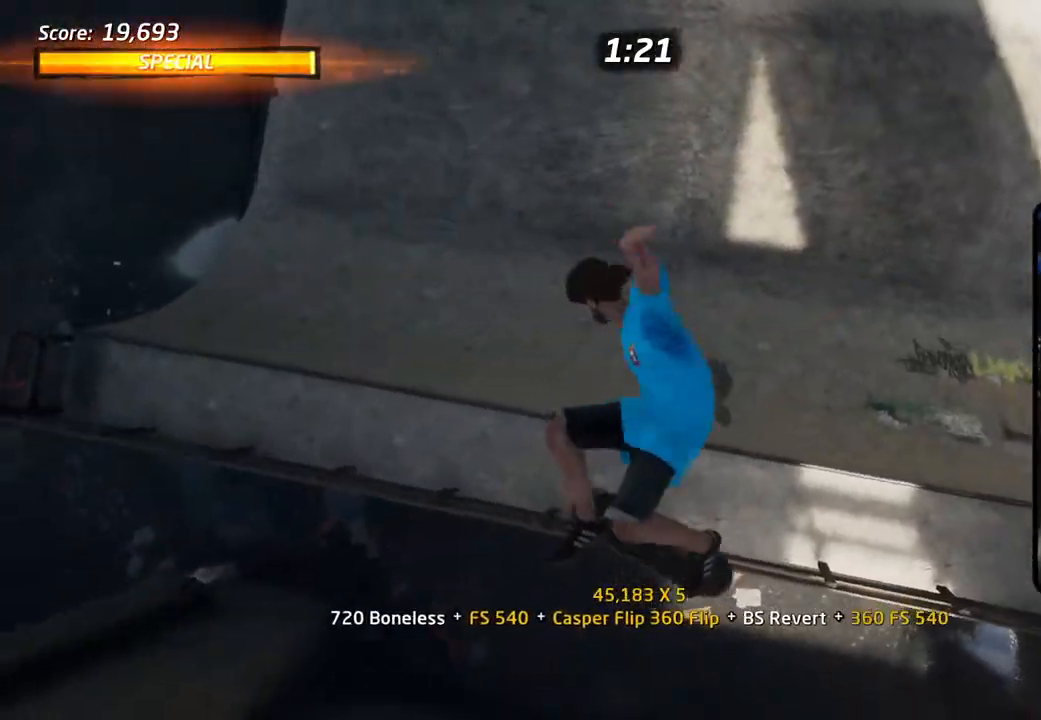
{"buttons": ["CROSS", "R1"], "left_stick": "center", "right_stick": "center", "events": [[33, "R1", "down"], [283, "R1", "up"], [483, "R1", "down"], [483, "R2", "up"], [500, "CROSS", "down"]]}
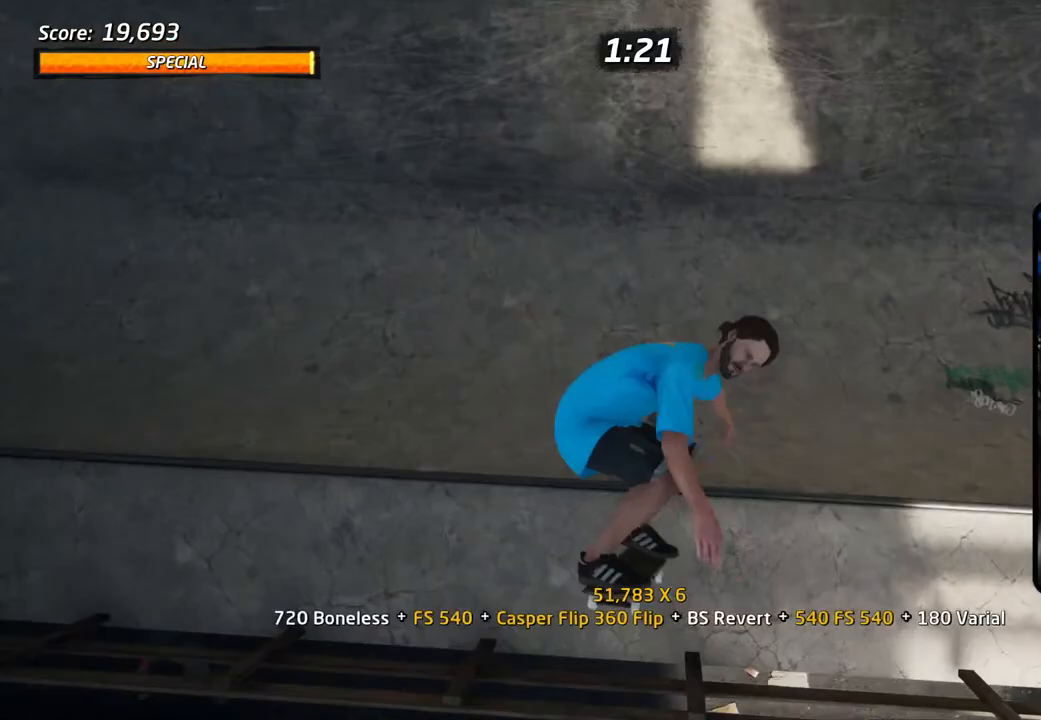
{"buttons": ["CROSS", "R1", "R2", "DPAD_DOWN", "DPAD_RIGHT"], "left_stick": "center", "right_stick": "center", "events": [[133, "DPAD_RIGHT", "down"], [183, "DPAD_DOWN", "down"], [183, "R2", "down"]]}
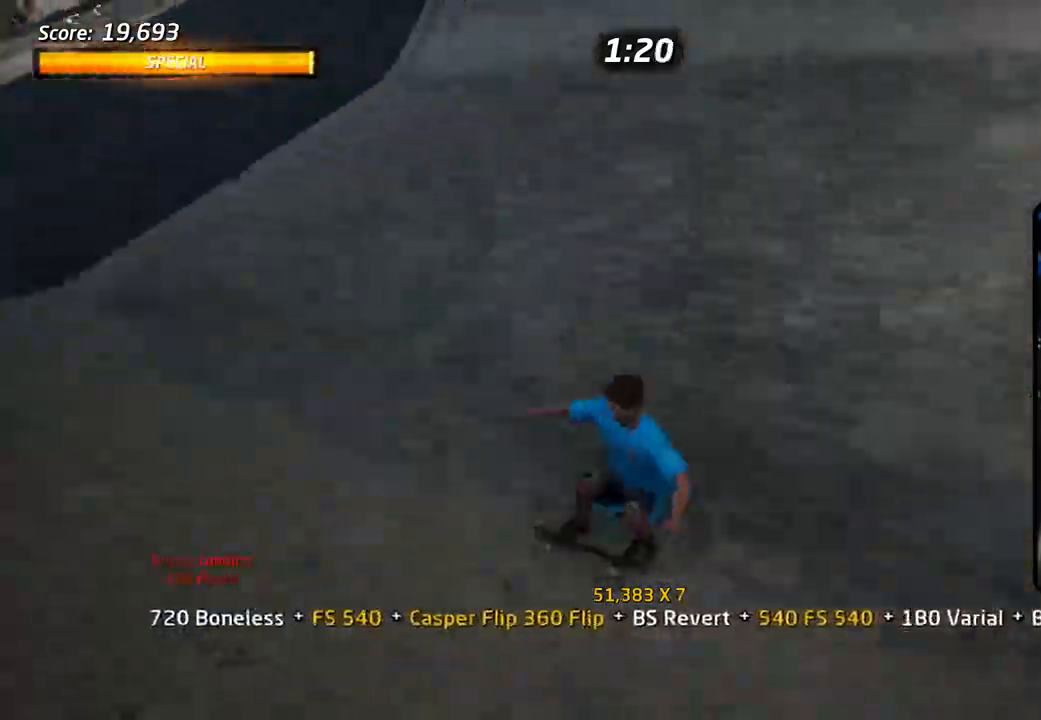
{"buttons": ["CROSS", "DPAD_LEFT"], "left_stick": "center", "right_stick": "center"}
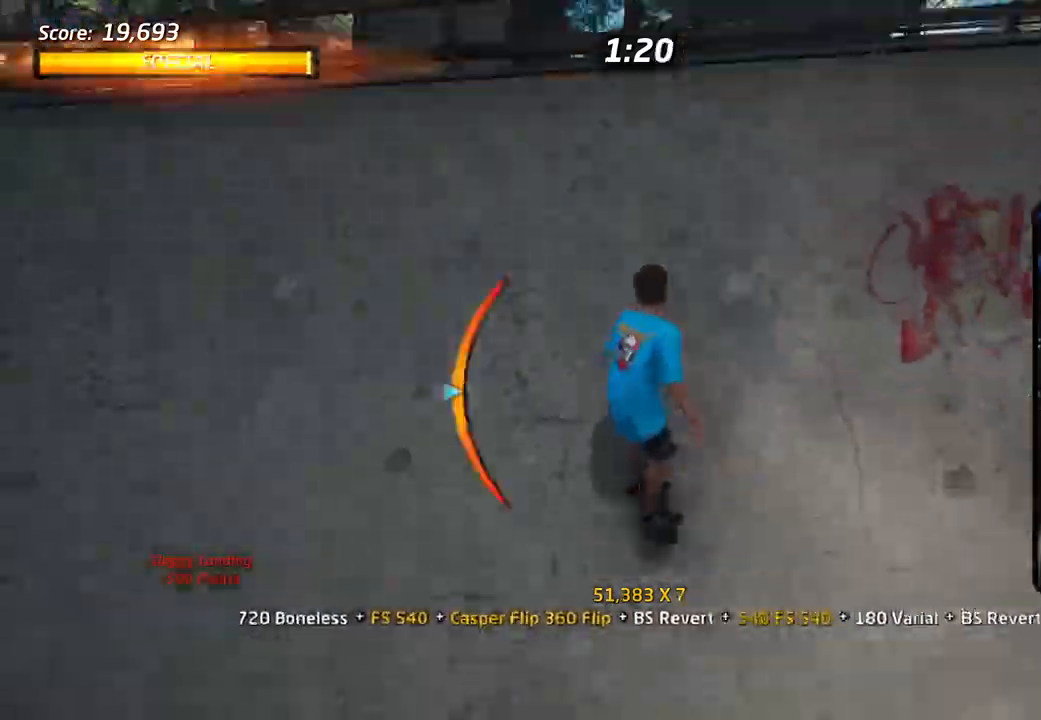
{"buttons": ["CROSS", "DPAD_UP", "DPAD_LEFT"], "left_stick": "center", "right_stick": "center", "events": [[17, "DPAD_UP", "down"], [33, "CROSS", "up"], [33, "TRIANGLE", "down"], [233, "DPAD_RIGHT", "down"], [283, "CROSS", "down"], [283, "DPAD_RIGHT", "up"], [283, "TRIANGLE", "up"], [333, "SQUARE", "down"], [383, "CROSS", "up"], [467, "CROSS", "down"], [467, "SQUARE", "up"]]}
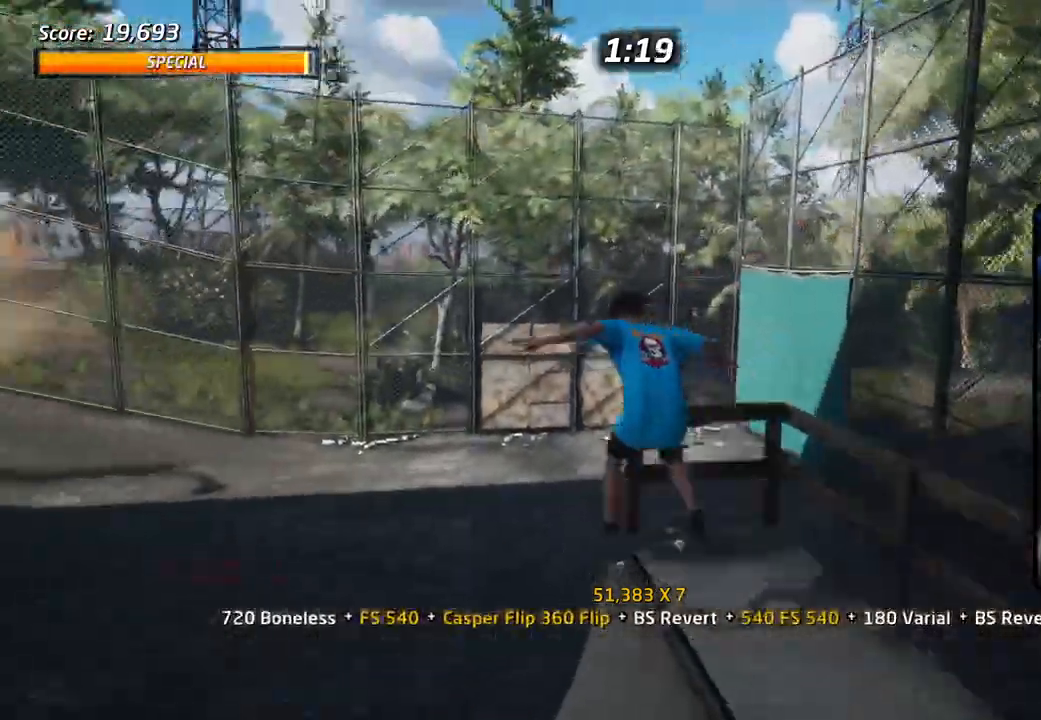
{"buttons": ["CROSS", "L1", "DPAD_UP"], "left_stick": "center", "right_stick": "center", "events": [[17, "SQUARE", "down"], [50, "DPAD_LEFT", "up"], [50, "DPAD_RIGHT", "down"], [50, "DPAD_UP", "up"], [100, "L1", "down"], [183, "CROSS", "up"], [183, "DPAD_LEFT", "down"], [183, "SQUARE", "up"], [217, "DPAD_UP", "down"], [283, "SQUARE", "down"], [317, "DPAD_UP", "up"], [350, "DPAD_LEFT", "up"], [450, "CROSS", "down"], [450, "DPAD_RIGHT", "up"], [450, "DPAD_UP", "down"], [450, "SQUARE", "up"]]}
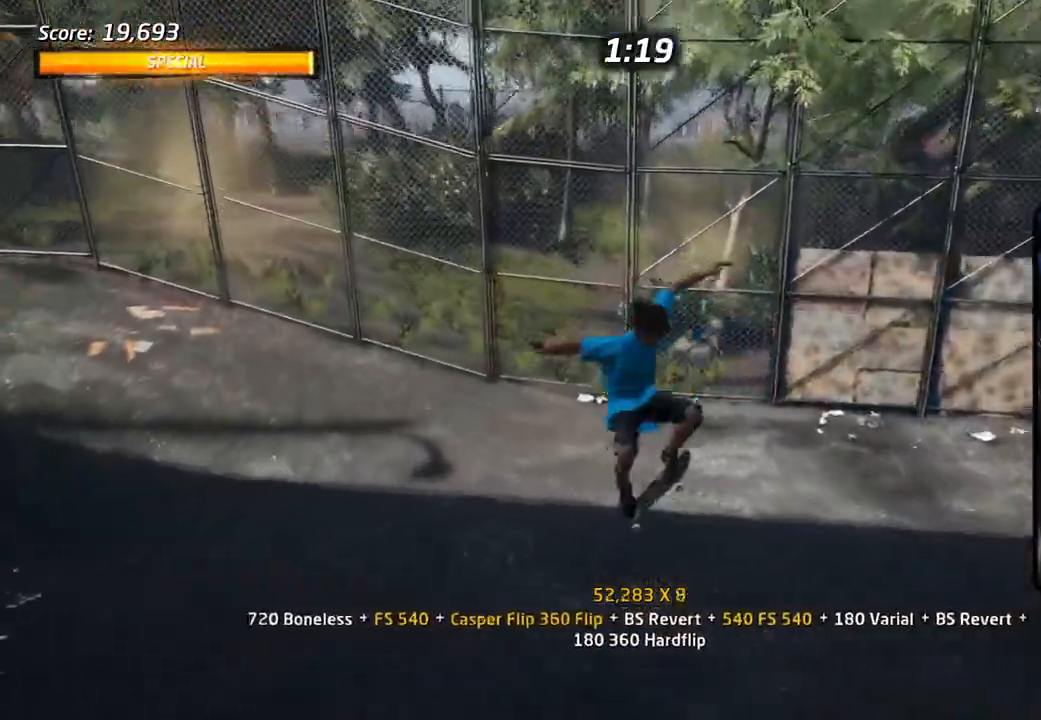
{"buttons": ["CROSS", "DPAD_UP", "DPAD_LEFT"], "left_stick": "center", "right_stick": "center", "events": [[50, "DPAD_UP", "up"], [117, "DPAD_DOWN", "down"], [200, "L1", "up"], [217, "DPAD_DOWN", "up"], [267, "DPAD_UP", "down"], [333, "DPAD_LEFT", "down"], [367, "DPAD_UP", "up"], [383, "DPAD_DOWN", "down"], [467, "DPAD_DOWN", "up"], [483, "DPAD_UP", "down"]]}
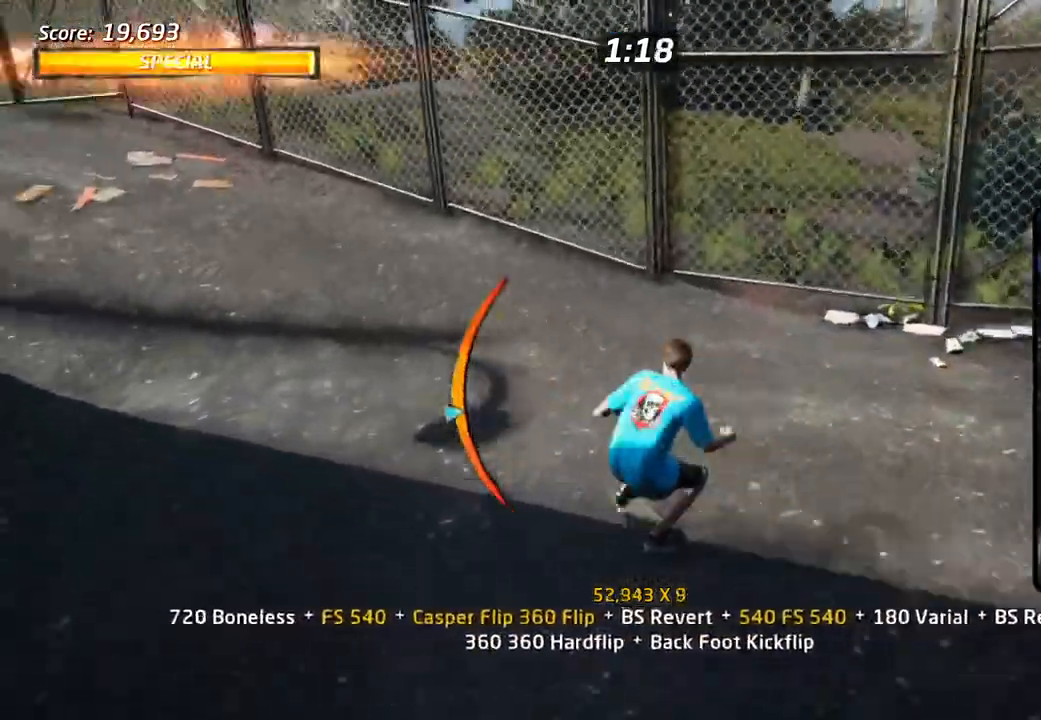
{"buttons": ["CROSS"], "left_stick": "center", "right_stick": "center", "events": [[33, "DPAD_LEFT", "up"], [50, "DPAD_UP", "up"], [150, "DPAD_RIGHT", "down"], [300, "DPAD_RIGHT", "up"], [300, "DPAD_UP", "down"], [383, "DPAD_UP", "up"], [383, "TRIANGLE", "down"], [483, "TRIANGLE", "up"]]}
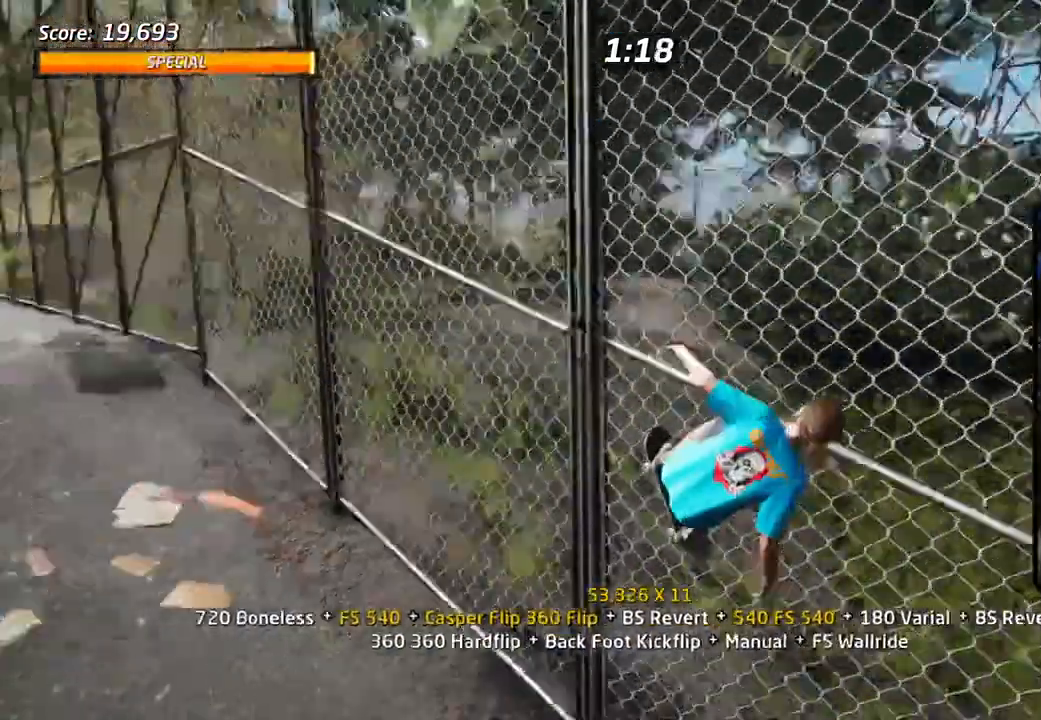
{"buttons": ["CIRCLE", "R1", "DPAD_UP"], "left_stick": "center", "right_stick": "center", "events": [[50, "DPAD_DOWN", "down"], [83, "CROSS", "up"], [100, "R1", "down"], [117, "DPAD_DOWN", "up"], [133, "DPAD_UP", "down"], [167, "CIRCLE", "down"], [300, "CROSS", "down"], [417, "CROSS", "up"]]}
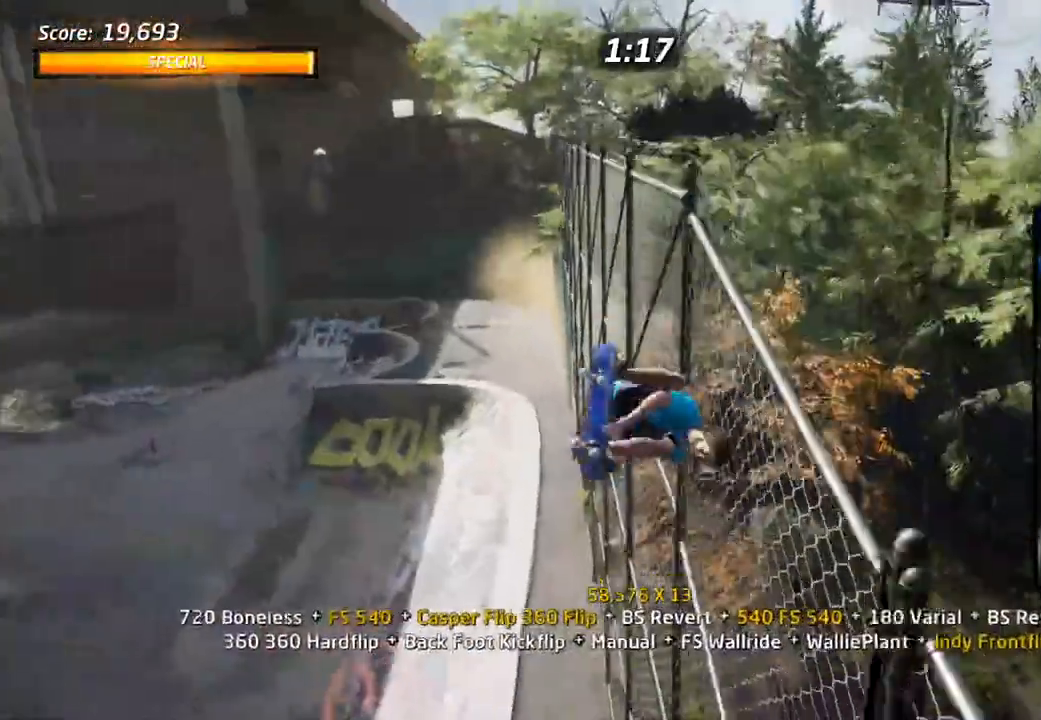
{"buttons": ["CROSS", "R1", "DPAD_UP", "DPAD_RIGHT"], "left_stick": "center", "right_stick": "center", "events": [[217, "R1", "up"], [233, "DPAD_RIGHT", "down"], [250, "CIRCLE", "up"], [267, "R1", "down"], [350, "SQUARE", "down"], [450, "SQUARE", "up"], [500, "CROSS", "down"]]}
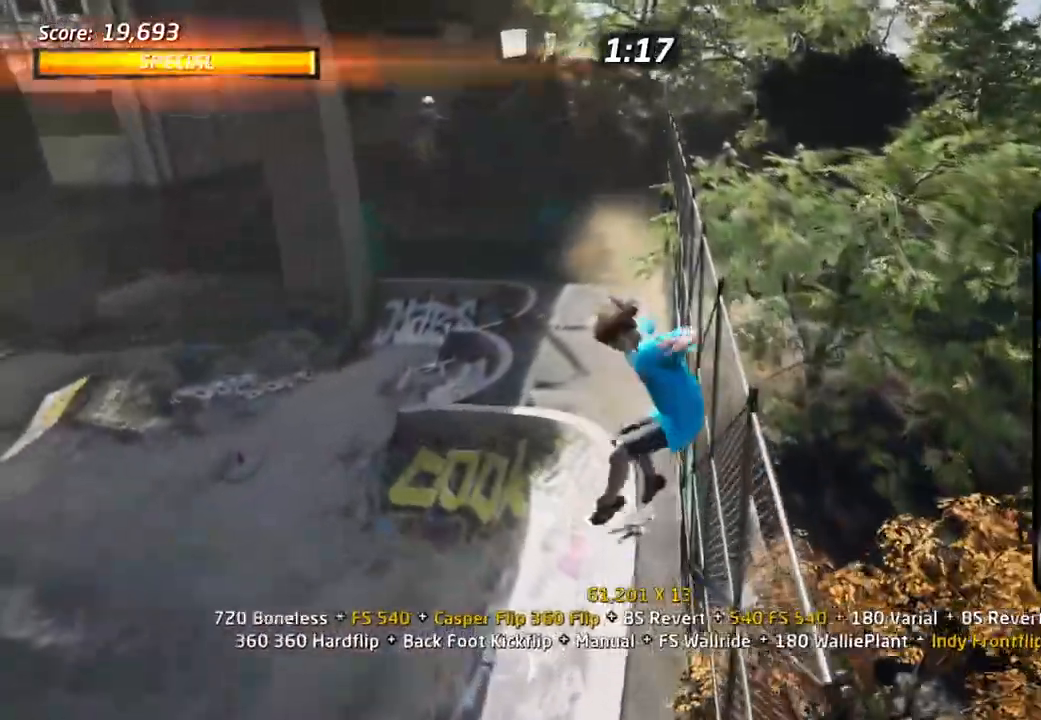
{"buttons": ["TRIANGLE", "R1", "DPAD_DOWN"], "left_stick": "center", "right_stick": "center", "events": [[17, "SQUARE", "down"], [133, "DPAD_UP", "up"], [150, "CROSS", "up"], [183, "DPAD_RIGHT", "up"], [200, "SQUARE", "up"], [300, "DPAD_UP", "down"], [333, "TRIANGLE", "down"], [383, "DPAD_UP", "up"], [467, "DPAD_DOWN", "down"]]}
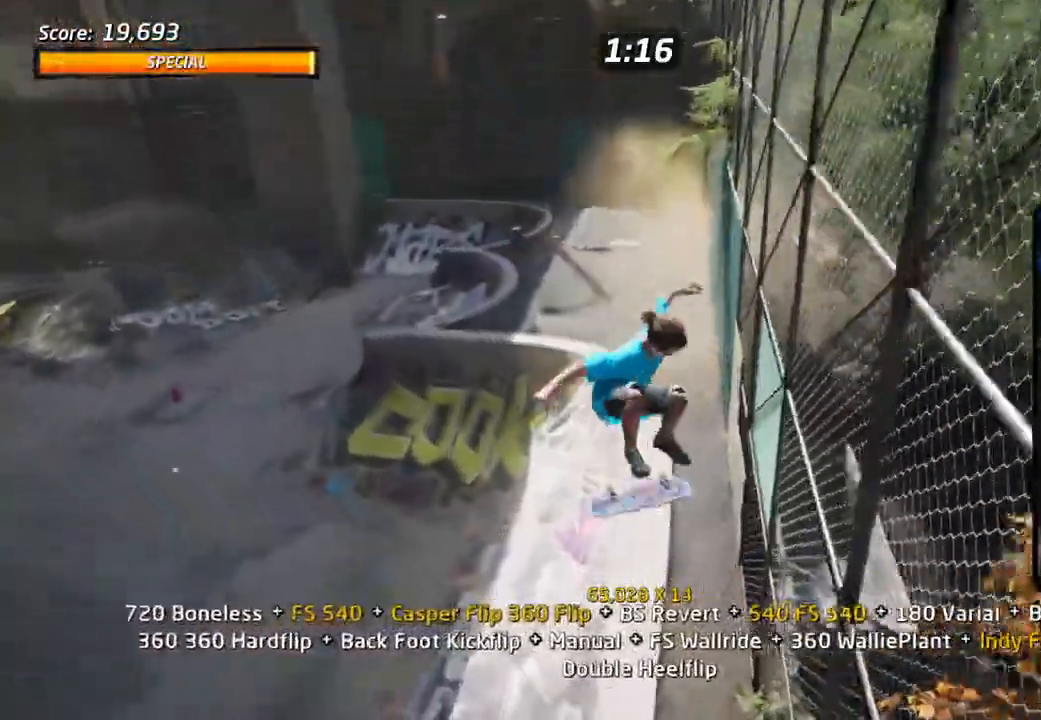
{"buttons": ["TRIANGLE"], "left_stick": "center", "right_stick": "center", "events": [[117, "DPAD_UP", "down"], [200, "R1", "up"], [417, "DPAD_UP", "up"], [500, "DPAD_DOWN", "up"]]}
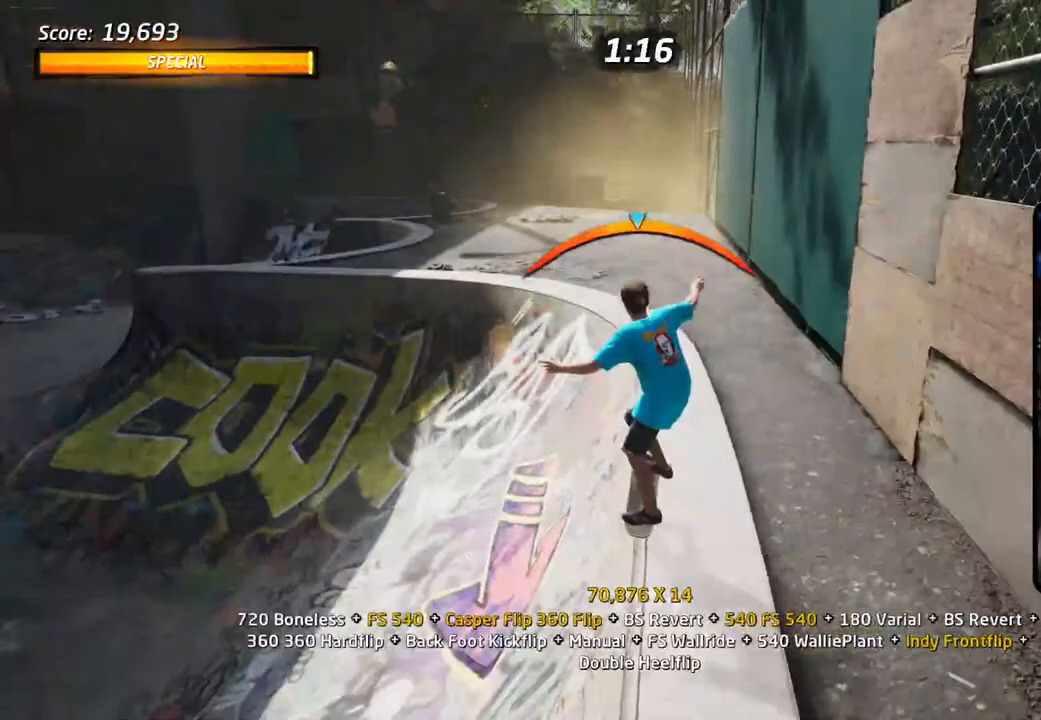
{"buttons": ["CROSS", "L1"], "left_stick": "center", "right_stick": "center", "events": [[17, "CROSS", "down"], [17, "TRIANGLE", "up"], [33, "DPAD_UP", "down"], [50, "DPAD_LEFT", "down"], [100, "L1", "down"], [150, "SQUARE", "down"], [217, "CROSS", "up"], [250, "SQUARE", "up"], [300, "DPAD_LEFT", "up"], [300, "SQUARE", "down"], [450, "CROSS", "down"], [450, "SQUARE", "up"], [483, "DPAD_UP", "up"]]}
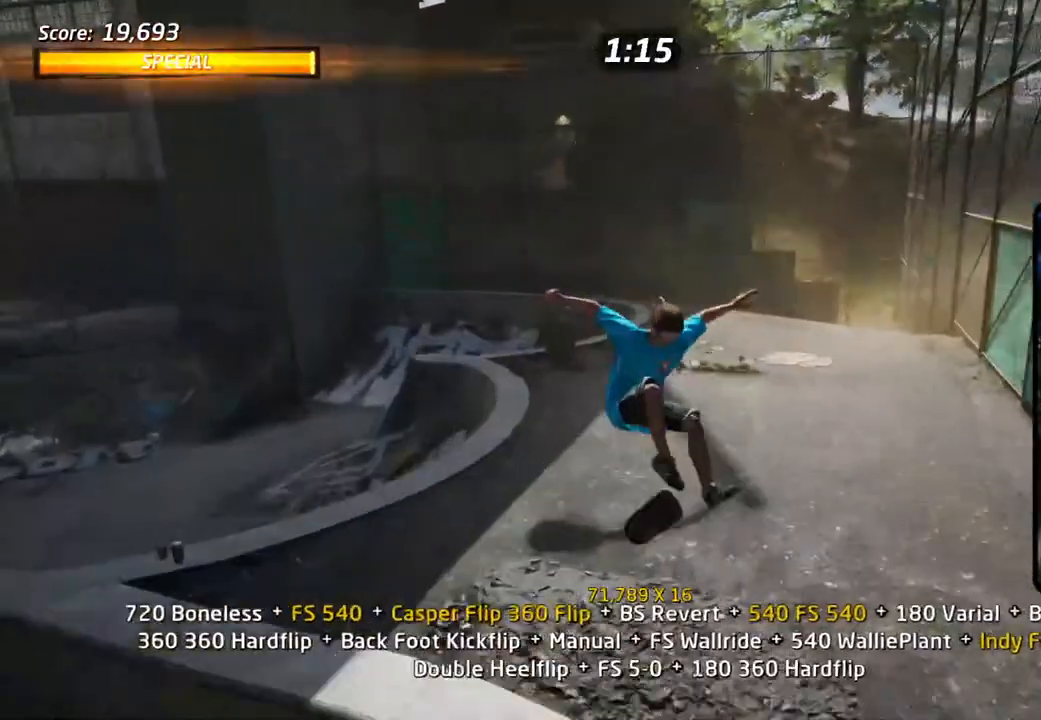
{"buttons": ["CROSS", "DPAD_DOWN"], "left_stick": "center", "right_stick": "center", "events": [[17, "DPAD_DOWN", "down"], [100, "L1", "up"], [133, "DPAD_DOWN", "up"], [183, "DPAD_UP", "down"], [267, "DPAD_UP", "up"], [283, "DPAD_DOWN", "down"]]}